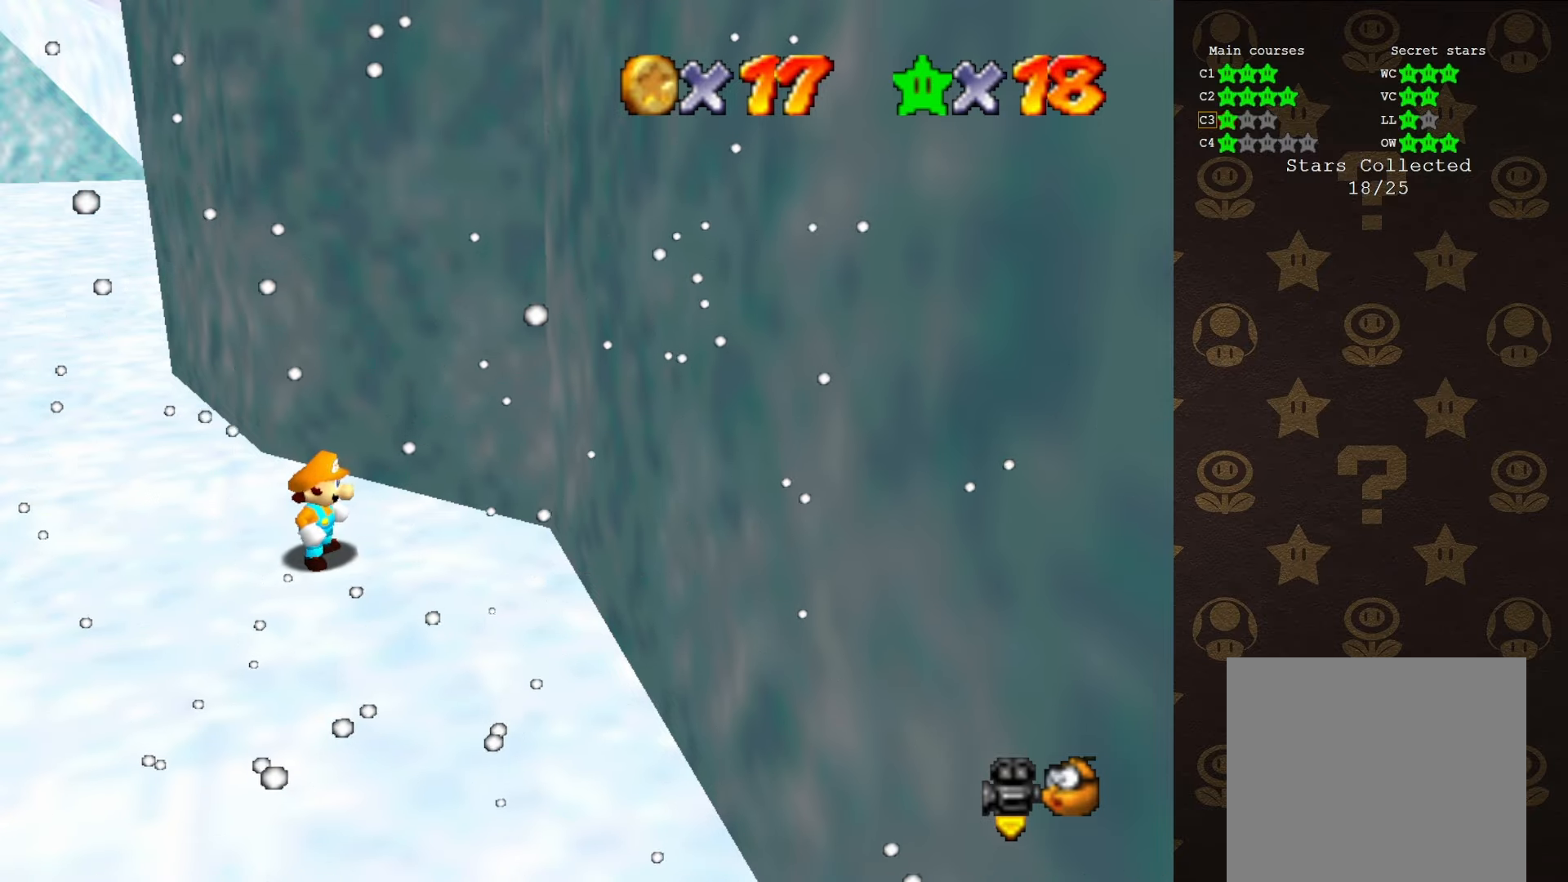
Gameplay with a controller (Nintendo layout); each line is a JSON object with the inputs held at the frame after it. "events" lists button and stick changes between this image and that frame as [ms after this image, input, new state], when the widget could be followed in between. Not read: L1 L3 R1 R3.
{"buttons": [], "left_stick": "up-left", "events": [[466, "left_stick", "up-left"]]}
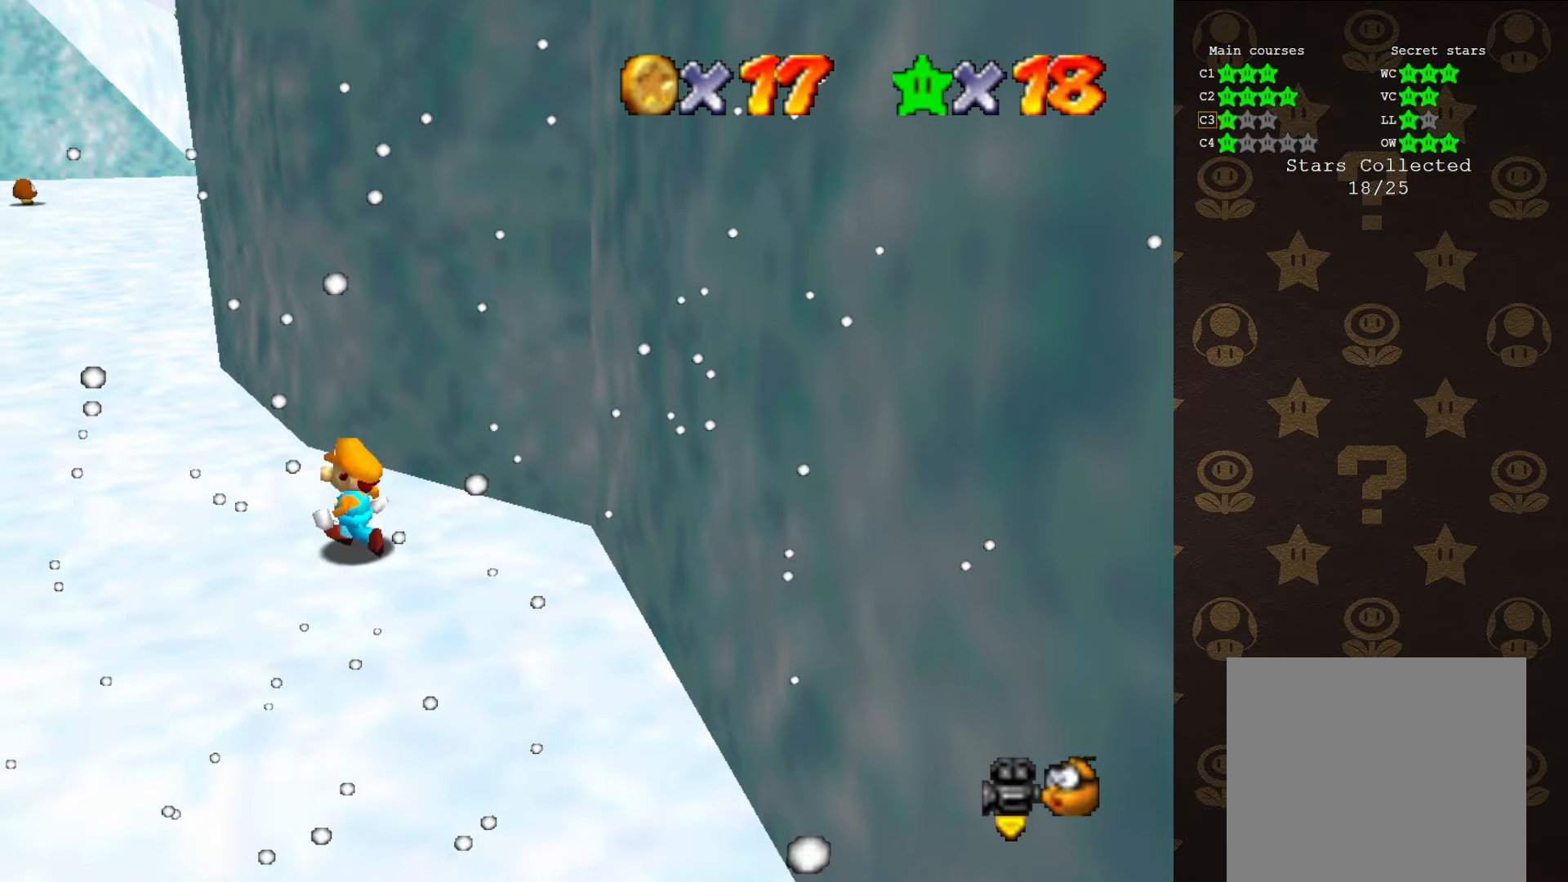
{"buttons": [], "left_stick": "left", "events": [[433, "left_stick", "left"]]}
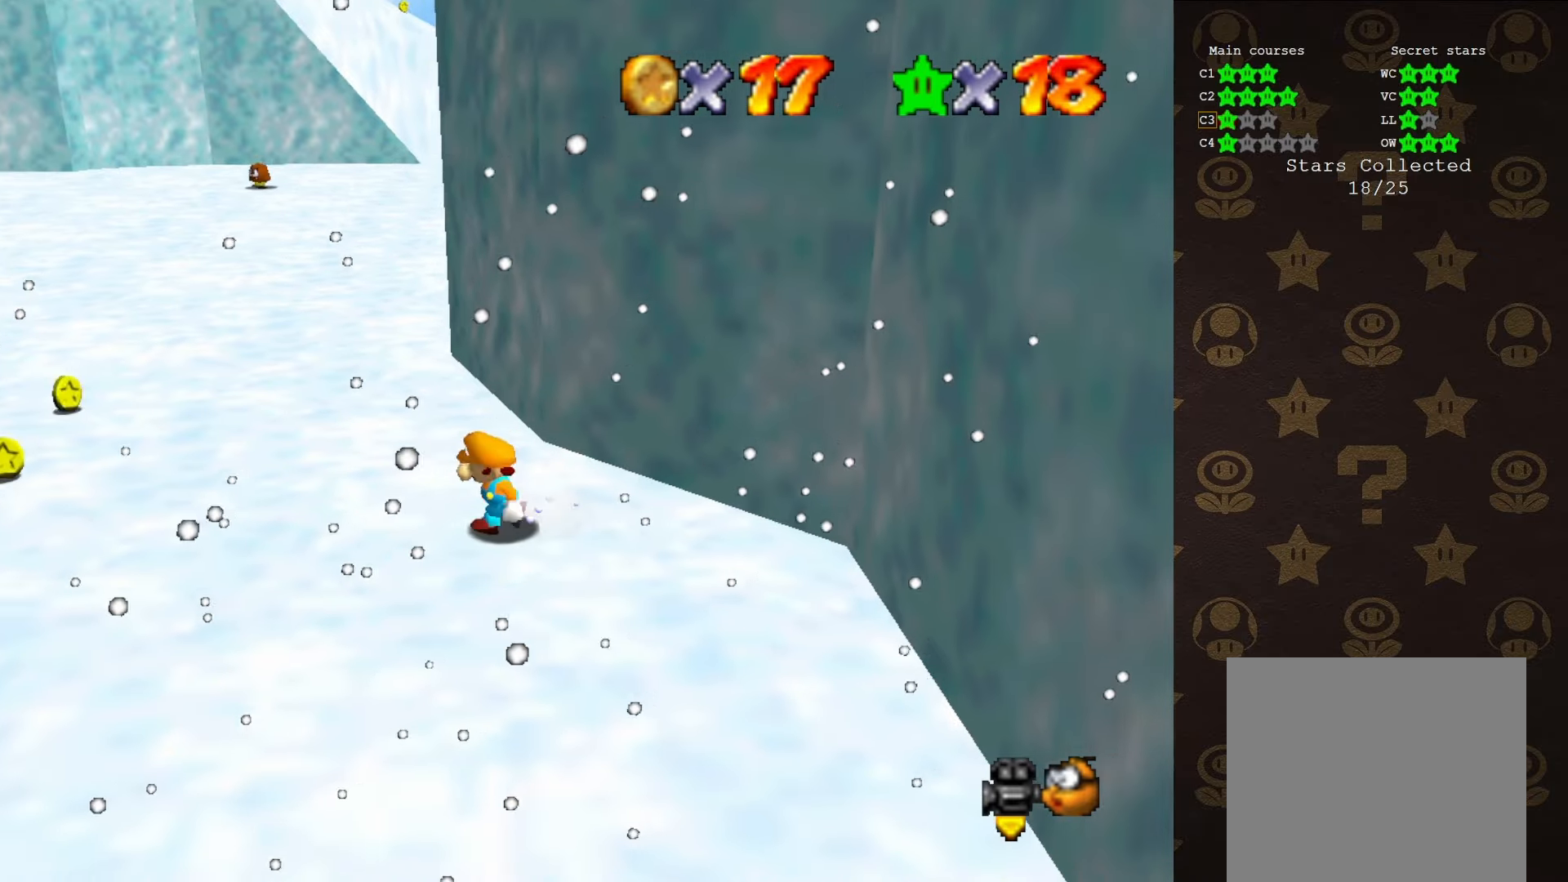
{"buttons": ["Z"], "left_stick": "up", "events": [[50, "left_stick", "up-left"], [266, "C_RIGHT", "down"], [266, "left_stick", "up"], [316, "C_RIGHT", "up"], [433, "Z", "down"]]}
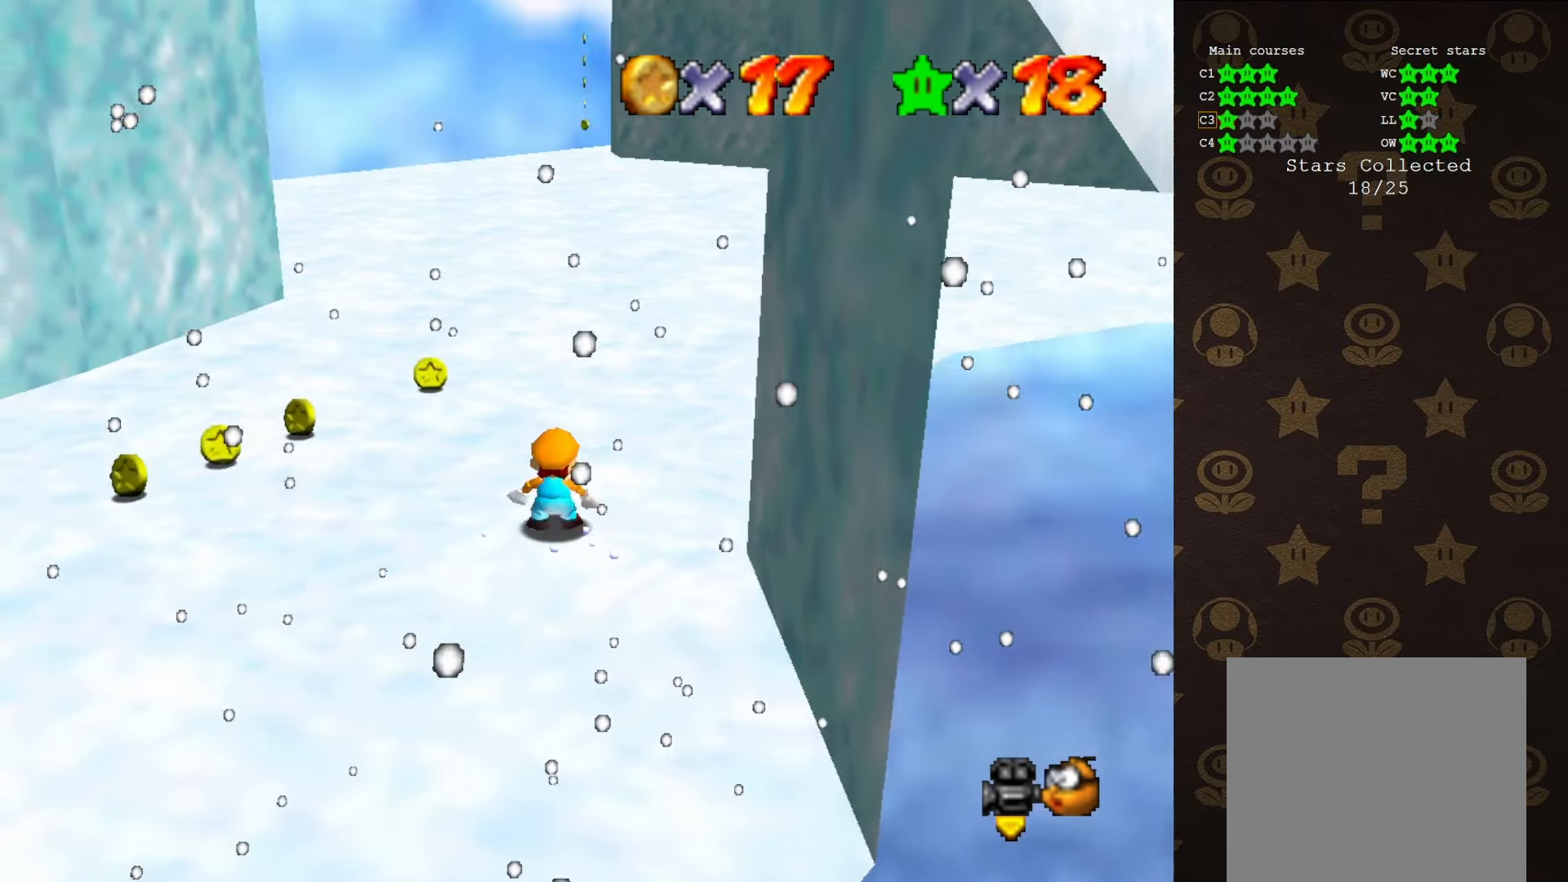
{"buttons": ["Z"], "left_stick": "right", "events": [[50, "A", "down"], [66, "A", "up"], [66, "left_stick", "up-right"], [200, "C_RIGHT", "down"], [300, "C_RIGHT", "up"], [350, "left_stick", "right"]]}
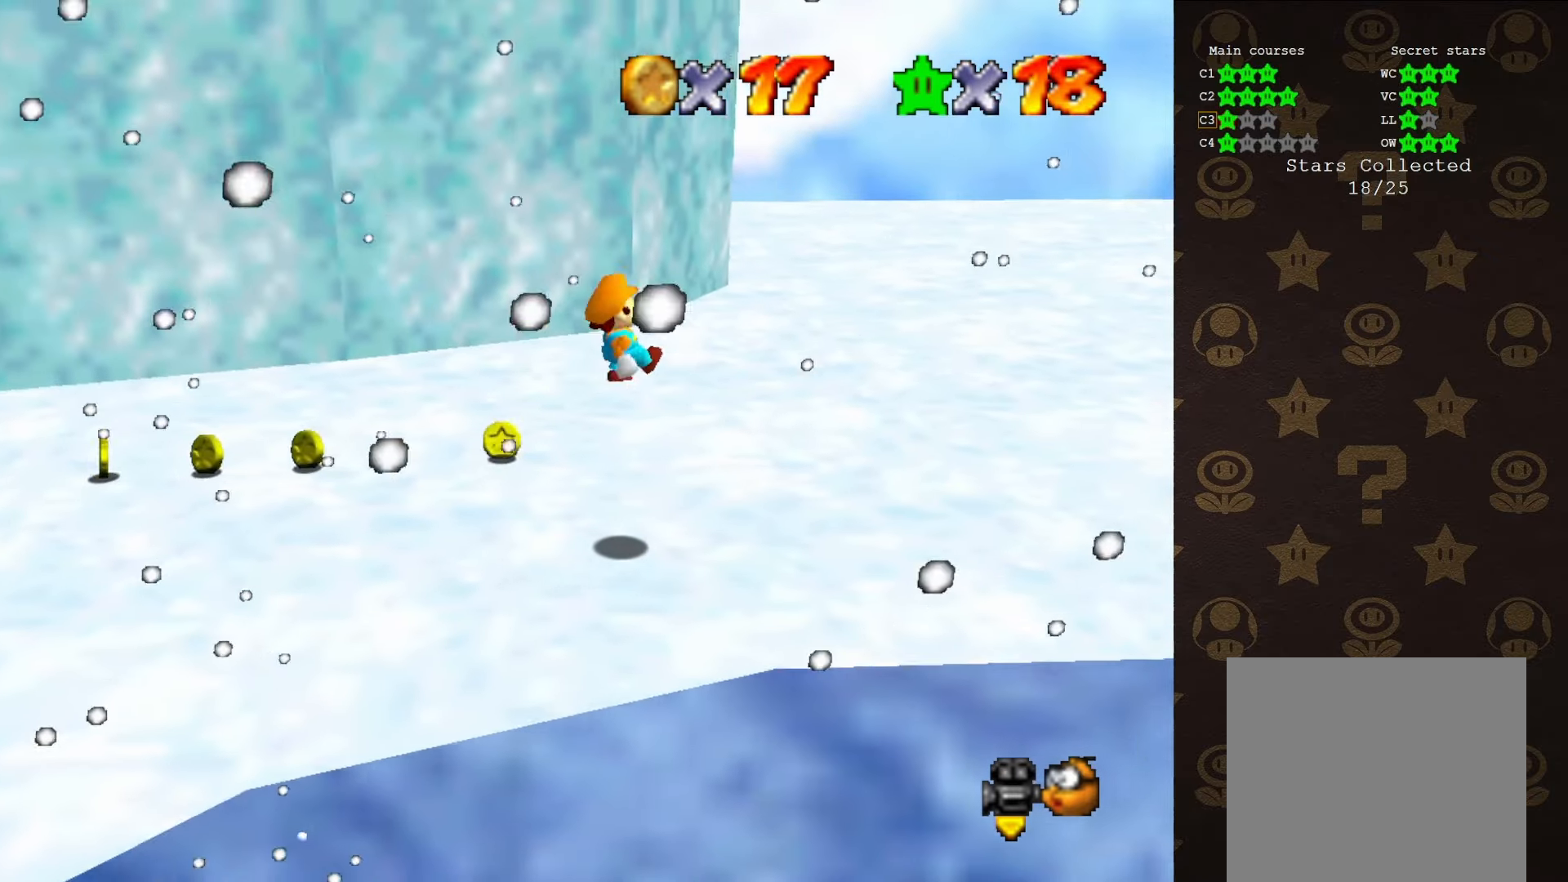
{"buttons": ["C_RIGHT"], "left_stick": "right", "events": [[250, "Z", "up"], [433, "C_RIGHT", "down"]]}
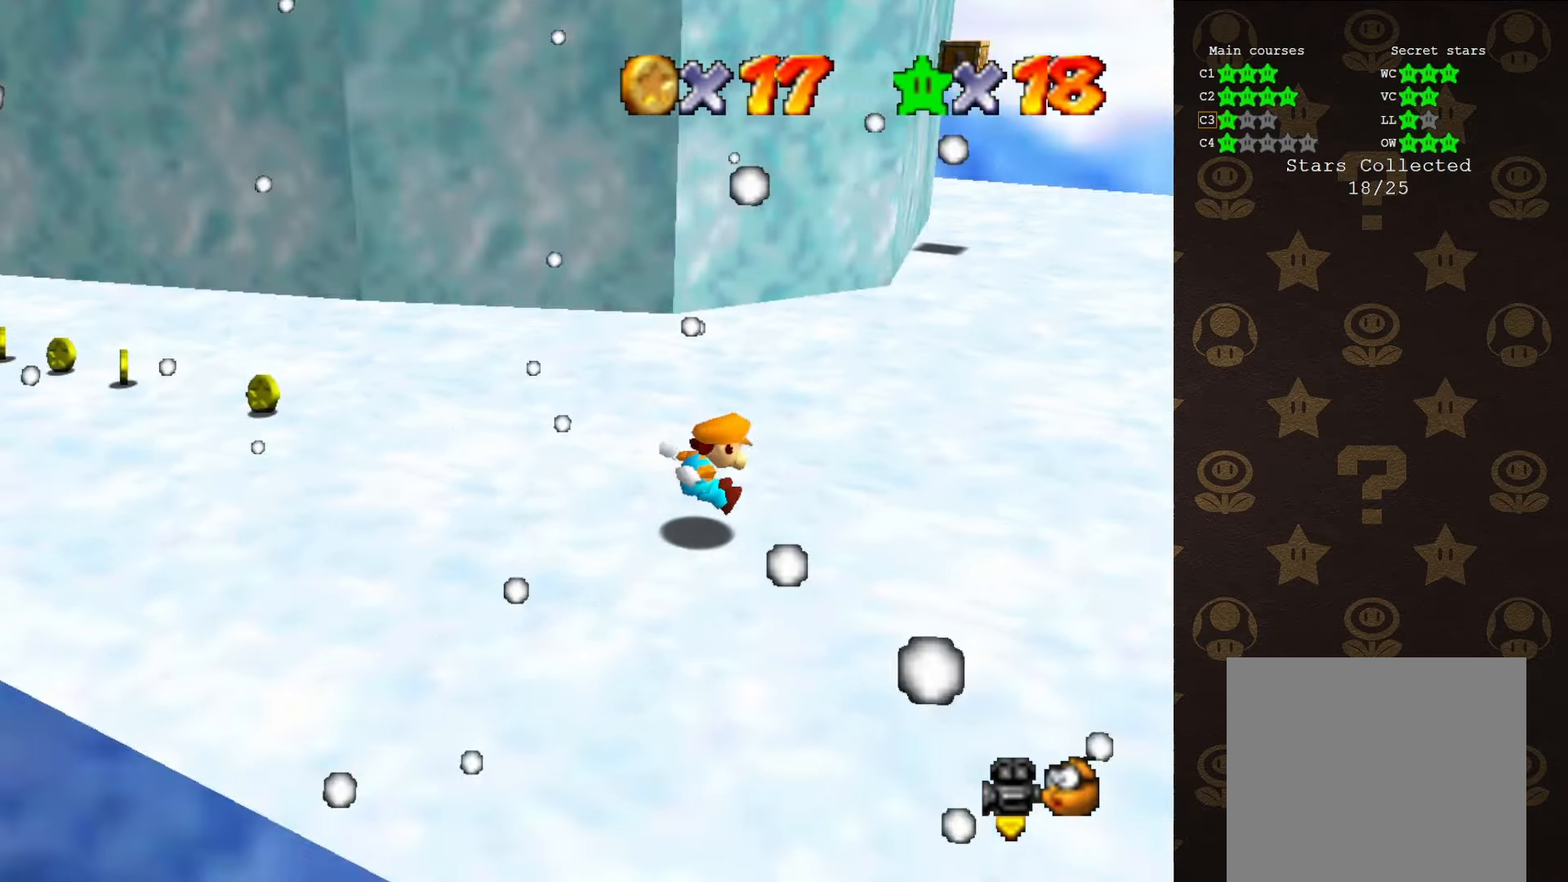
{"buttons": [], "left_stick": "down-right", "events": [[33, "C_RIGHT", "up"], [116, "left_stick", "down-right"]]}
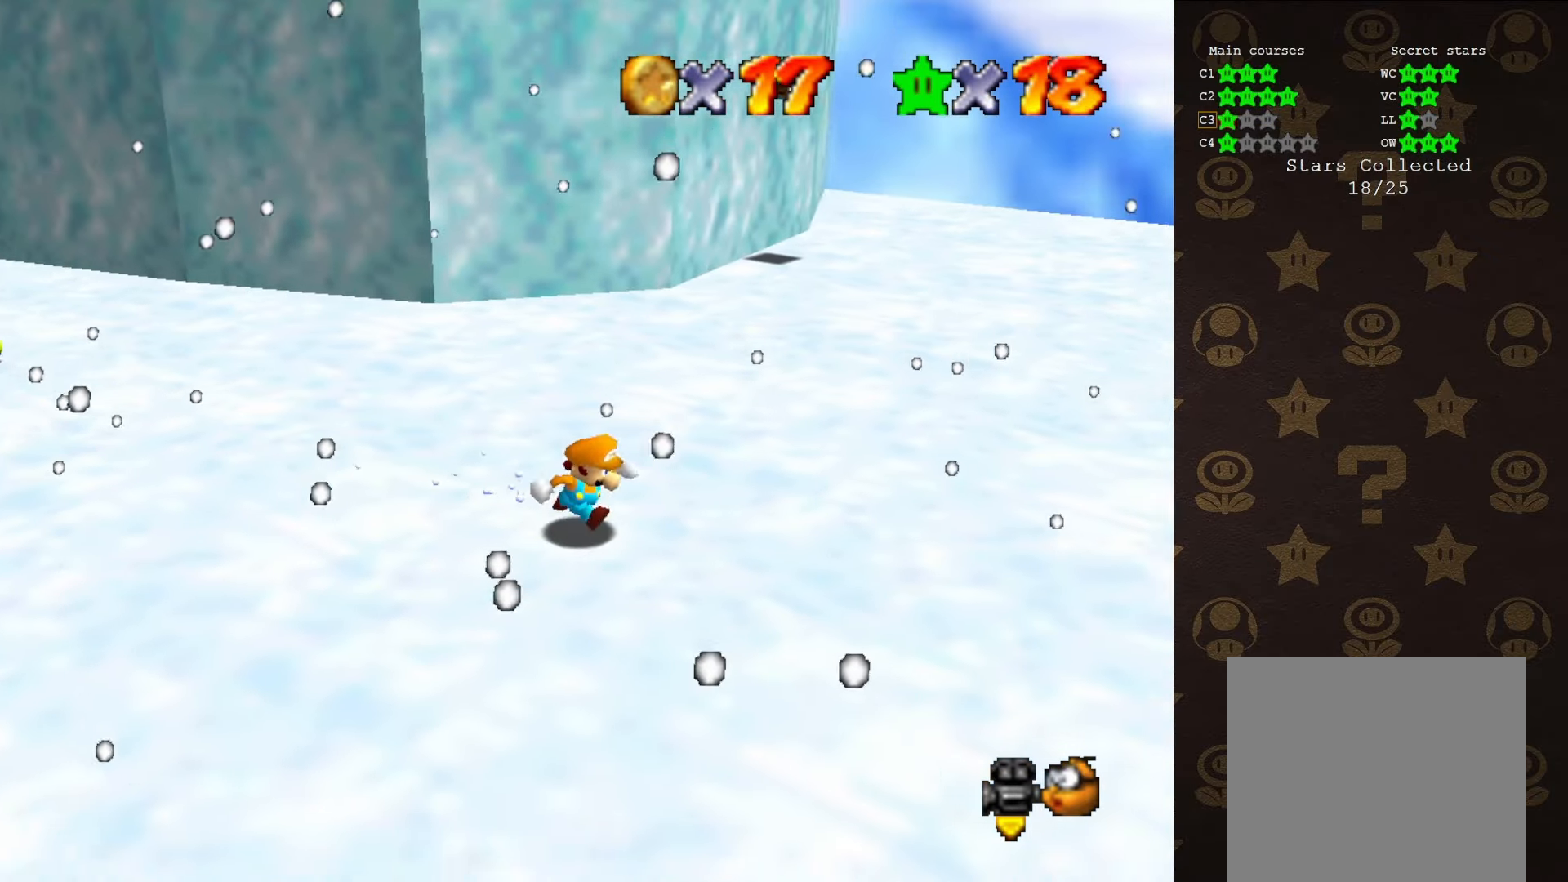
{"buttons": [], "left_stick": "up-right", "events": [[466, "left_stick", "up-right"]]}
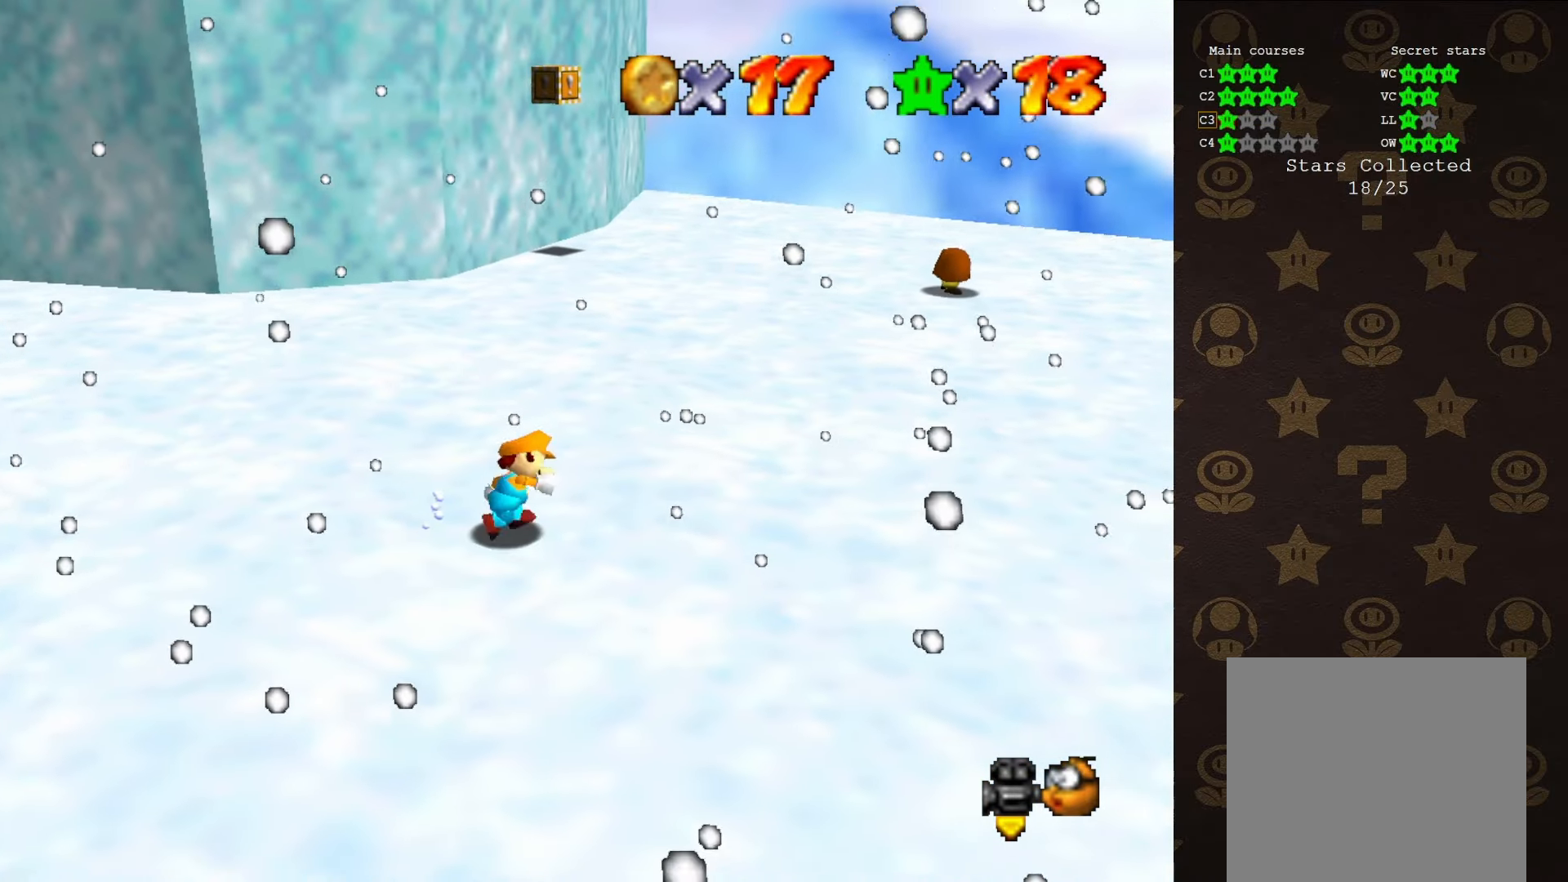
{"buttons": ["B"], "left_stick": "up", "events": [[150, "left_stick", "up"], [300, "B", "down"]]}
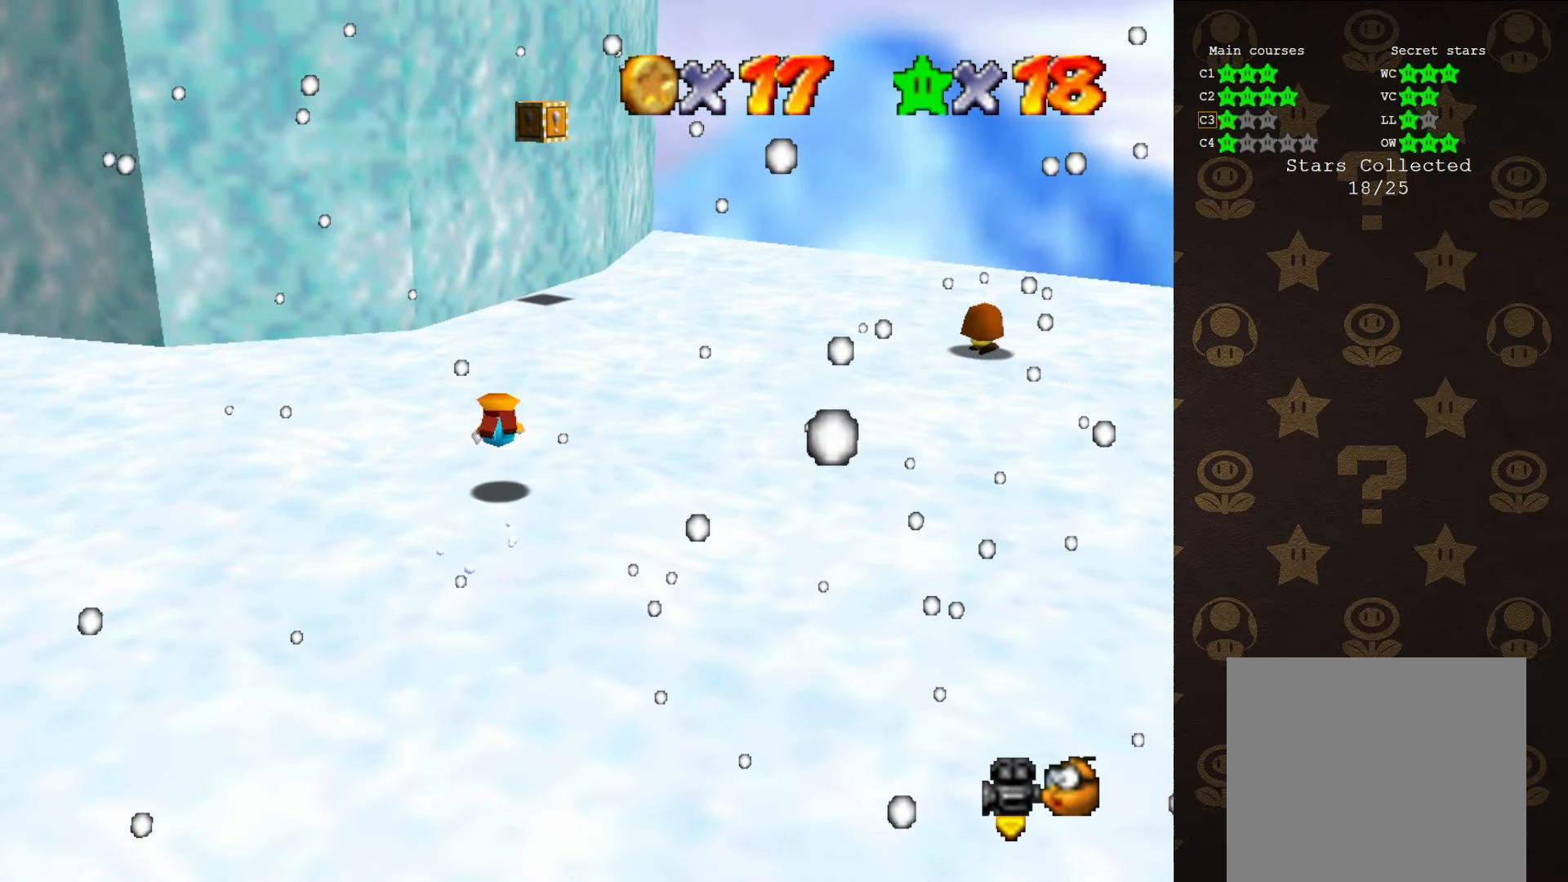
{"buttons": [], "left_stick": "up-right", "events": [[216, "A", "down"], [250, "B", "up"], [316, "A", "up"], [316, "left_stick", "up-right"], [433, "C_RIGHT", "down"], [500, "C_RIGHT", "up"]]}
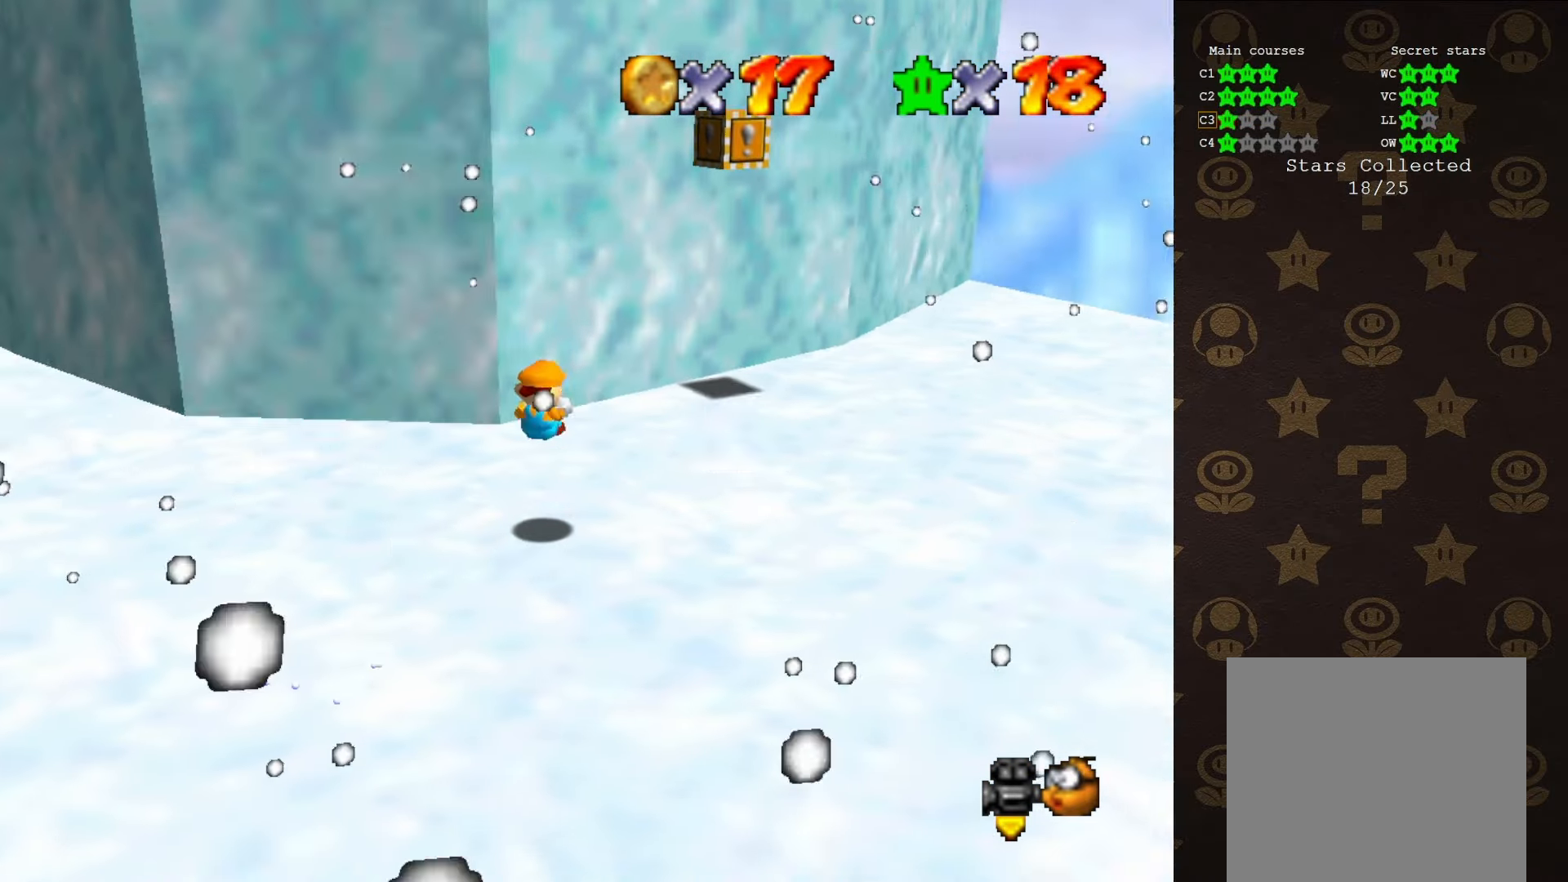
{"buttons": [], "left_stick": "right", "events": [[266, "left_stick", "right"]]}
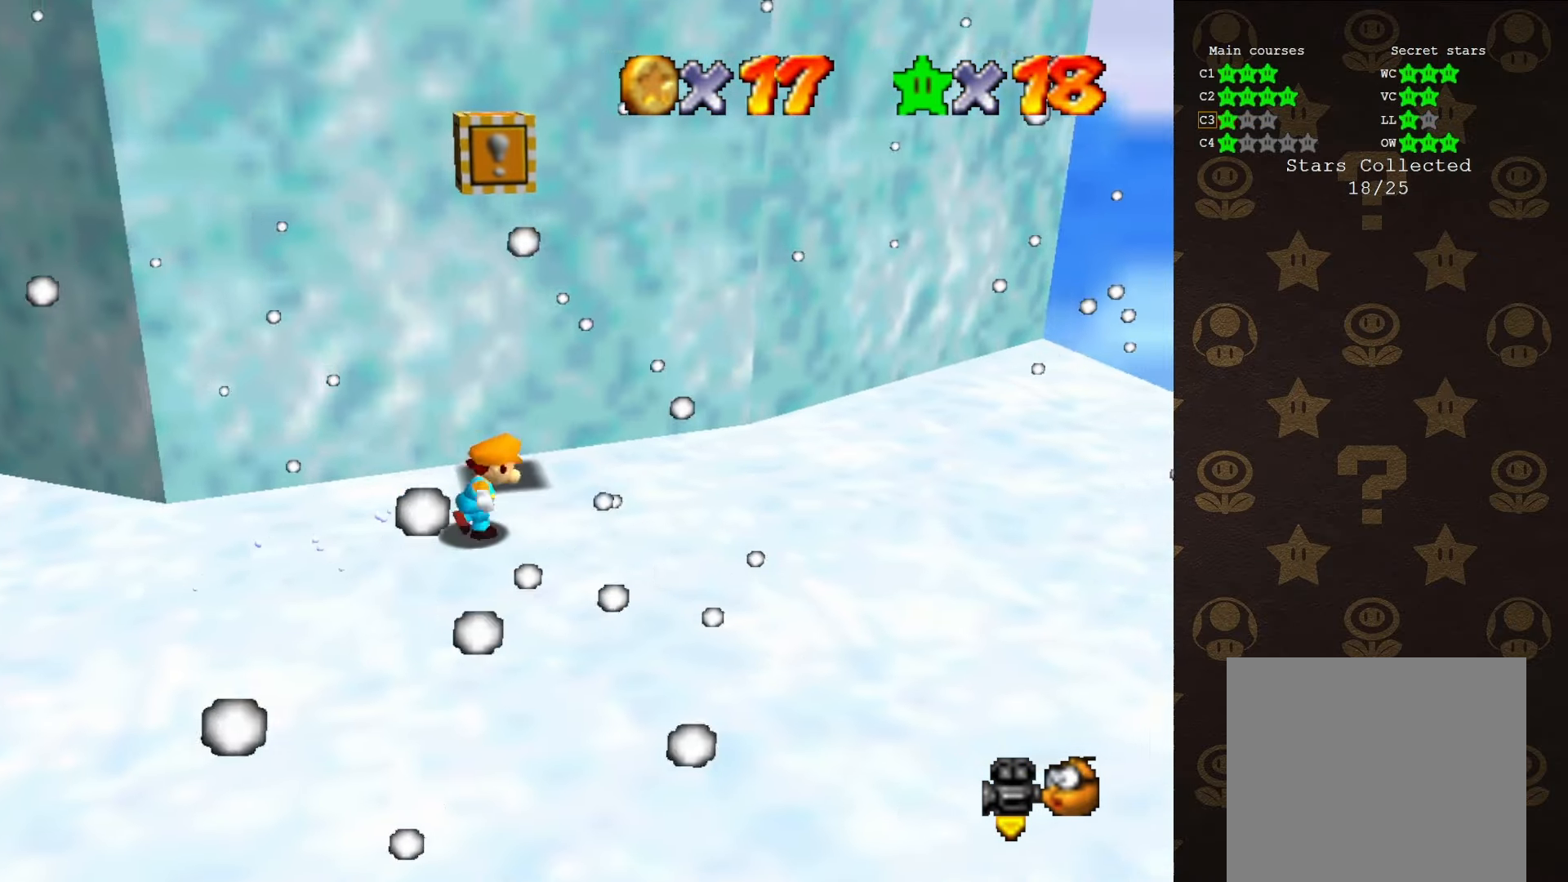
{"buttons": ["A"], "left_stick": "up-left", "events": [[183, "left_stick", "left"], [433, "left_stick", "up-left"], [466, "A", "down"]]}
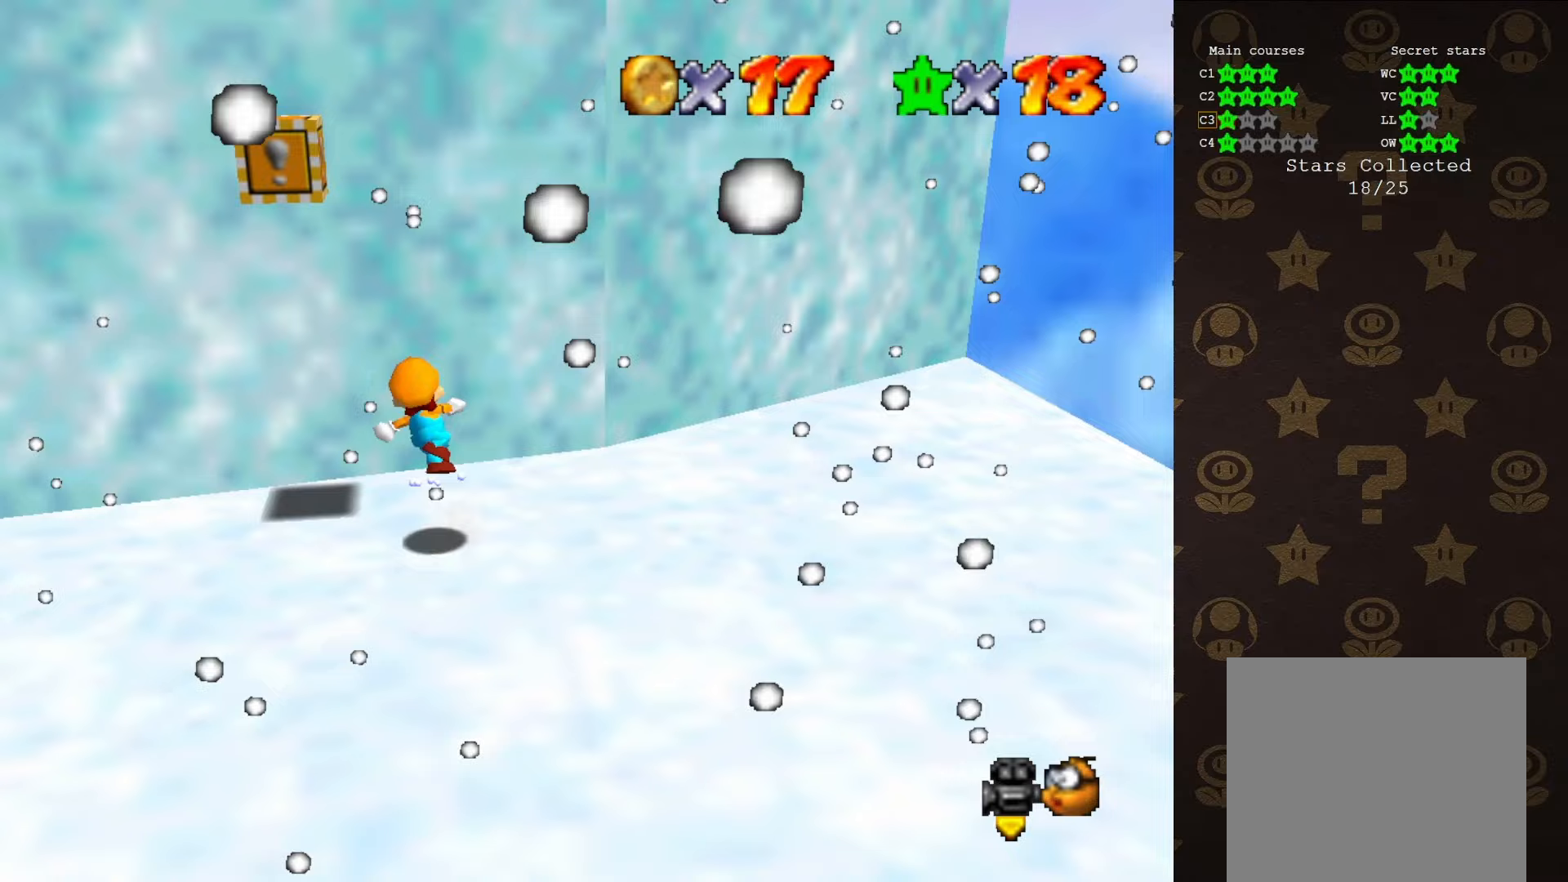
{"buttons": [], "left_stick": "down-right", "events": [[117, "A", "up"], [300, "left_stick", "up-right"], [367, "left_stick", "right"], [500, "left_stick", "down-right"]]}
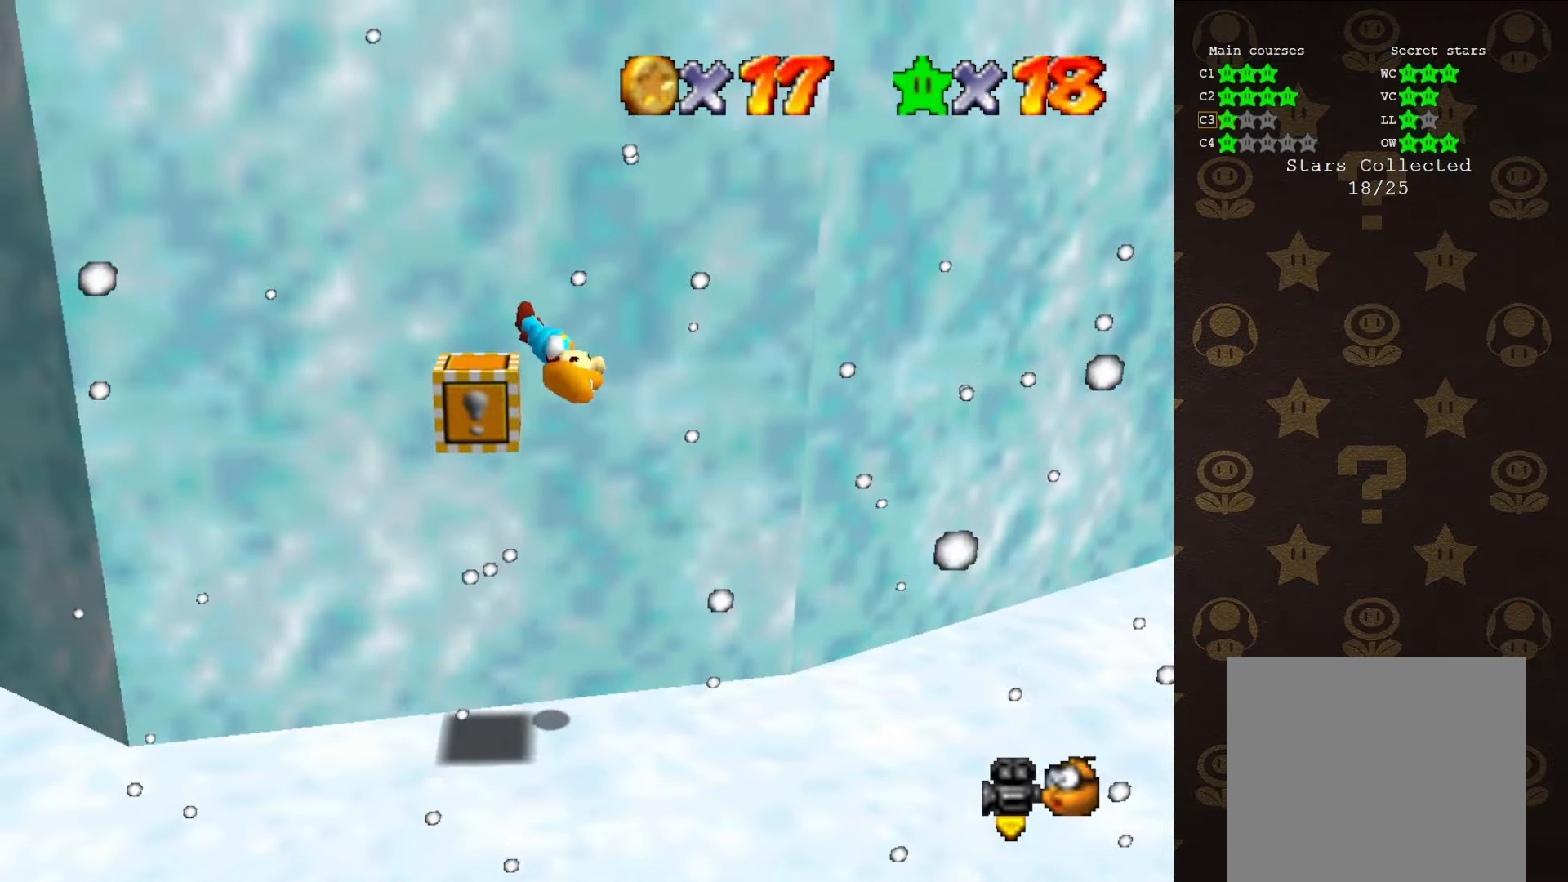
{"buttons": [], "left_stick": "up-left", "events": [[100, "C_RIGHT", "down"], [150, "left_stick", "down-left"], [267, "C_RIGHT", "up"], [450, "left_stick", "up-left"]]}
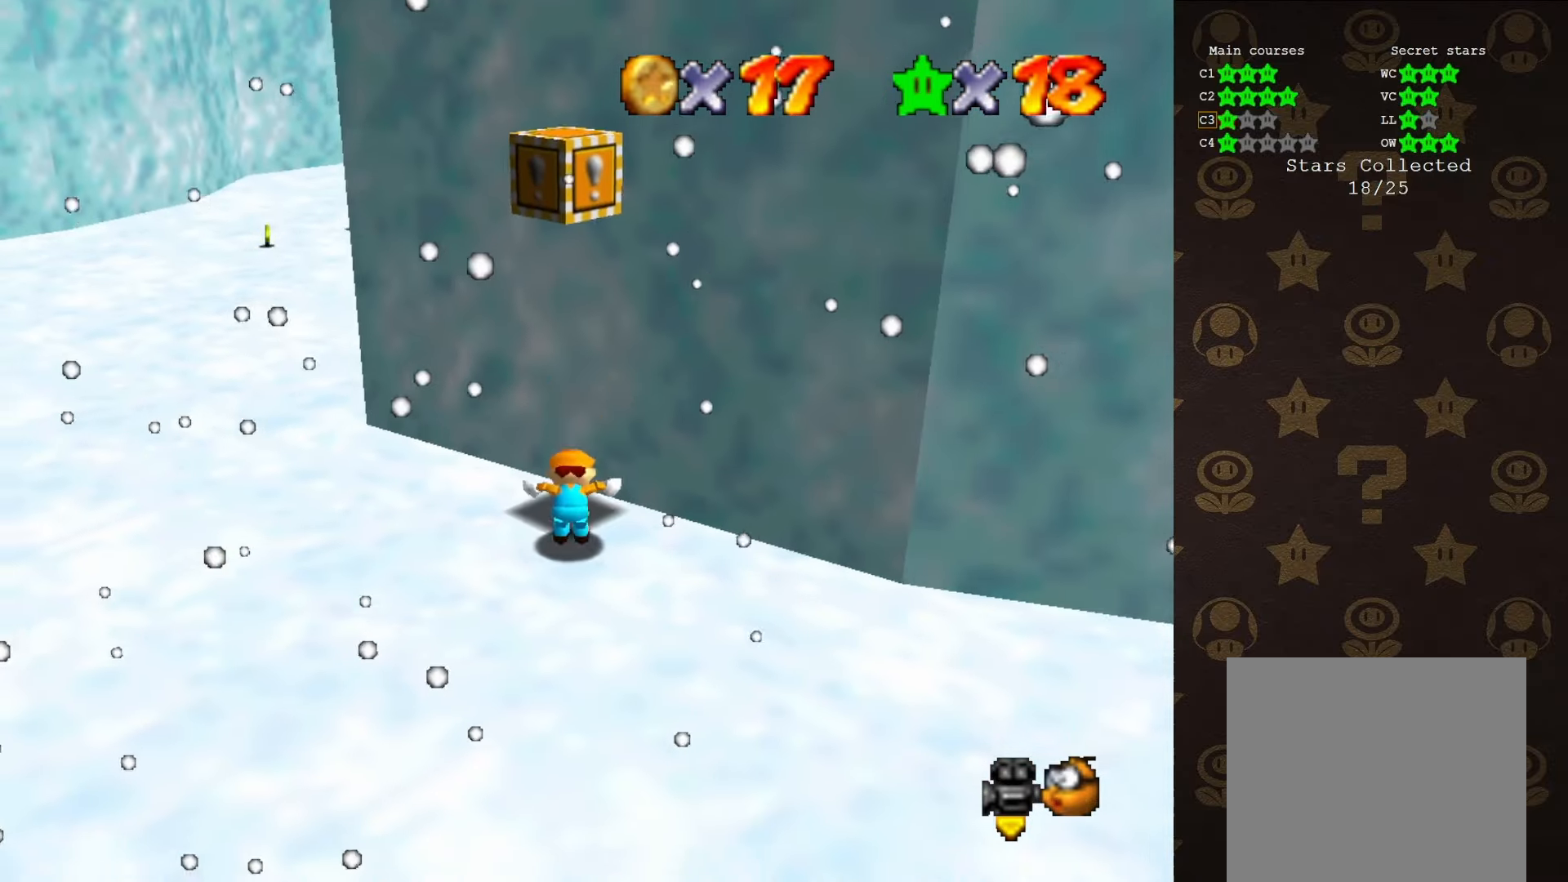
{"buttons": [], "left_stick": "up-left", "events": [[83, "A", "down"], [83, "left_stick", "up"], [383, "B", "down"], [383, "left_stick", "up-left"], [483, "A", "up"], [483, "B", "up"]]}
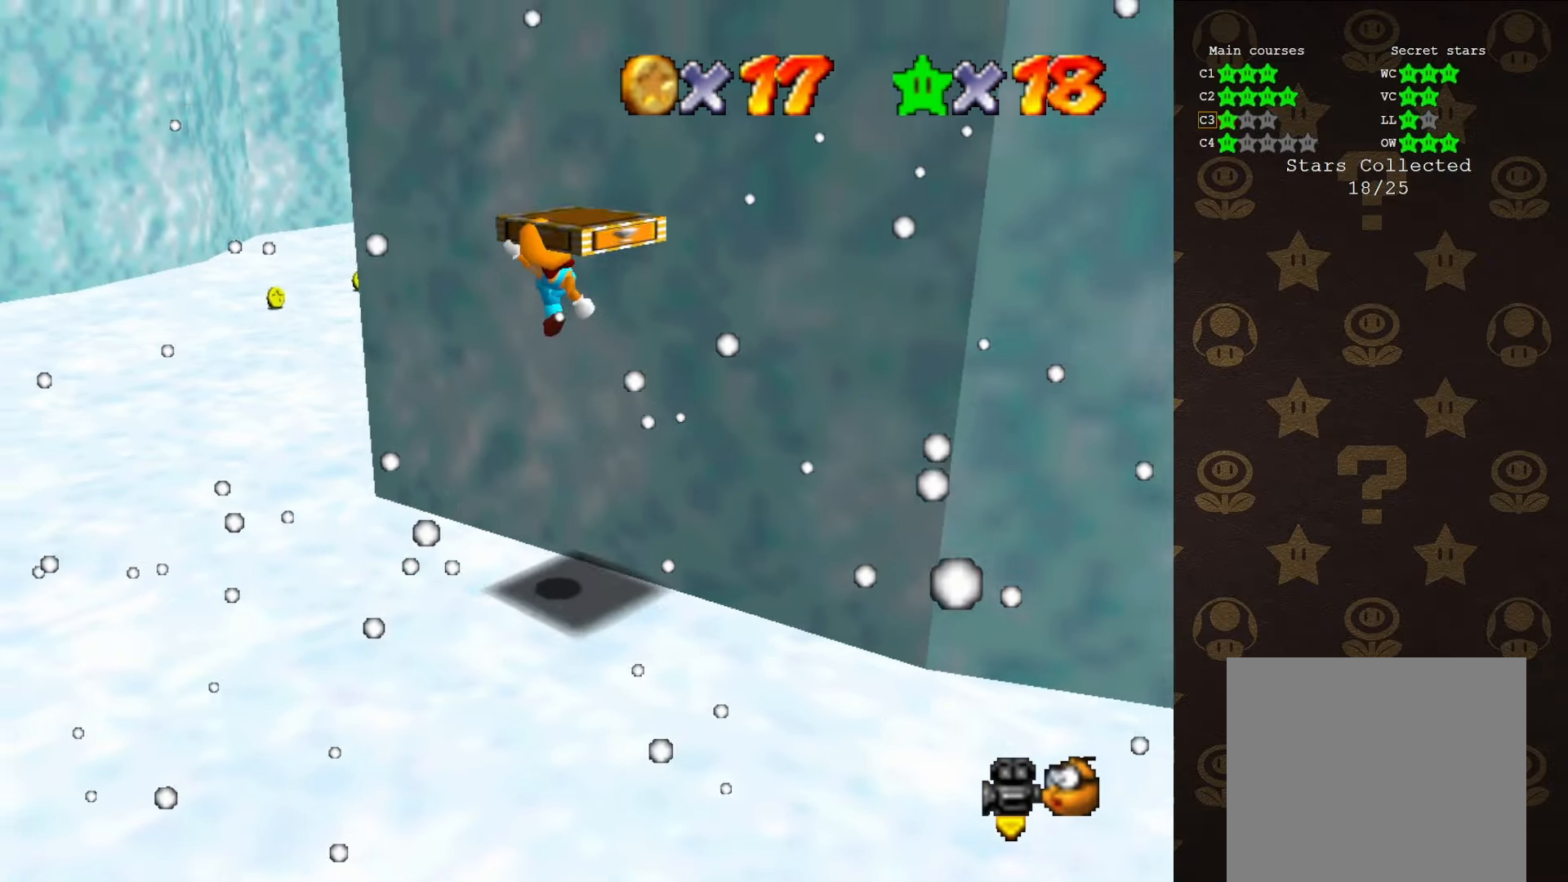
{"buttons": [], "left_stick": "up", "events": [[17, "left_stick", "left"], [133, "C_RIGHT", "down"], [233, "C_RIGHT", "up"], [350, "left_stick", "center"], [500, "left_stick", "up"]]}
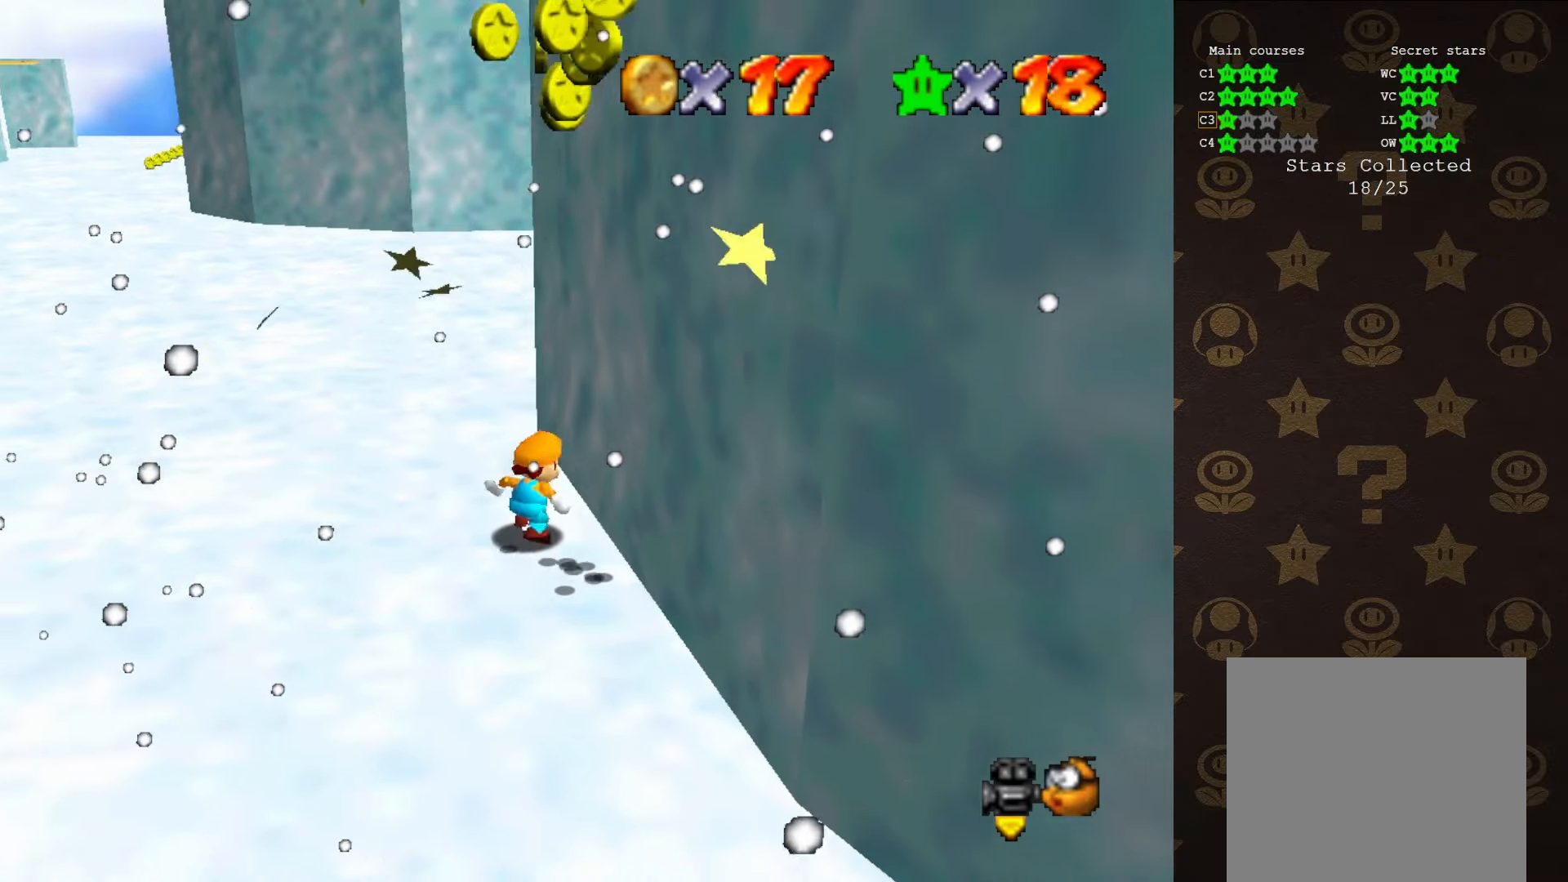
{"buttons": ["A", "Z"], "left_stick": "up-left", "events": [[150, "C_UP", "down"], [250, "C_UP", "up"], [250, "left_stick", "up-left"], [467, "Z", "down"], [500, "A", "down"]]}
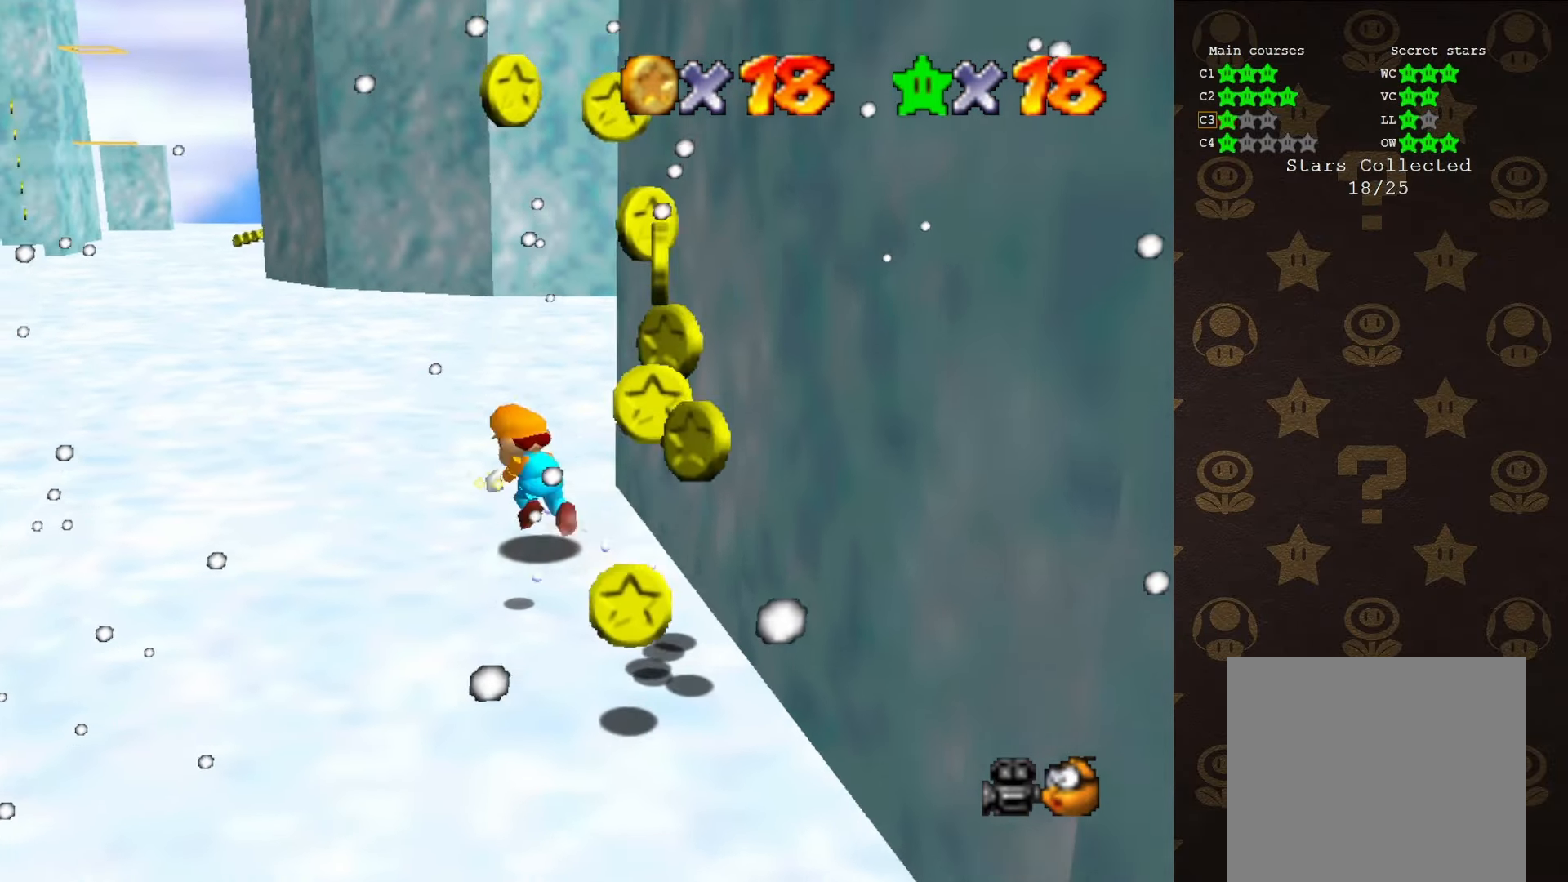
{"buttons": [], "left_stick": "up", "events": [[117, "A", "up"], [250, "C_RIGHT", "down"], [317, "Z", "up"], [350, "C_RIGHT", "up"], [467, "left_stick", "up"]]}
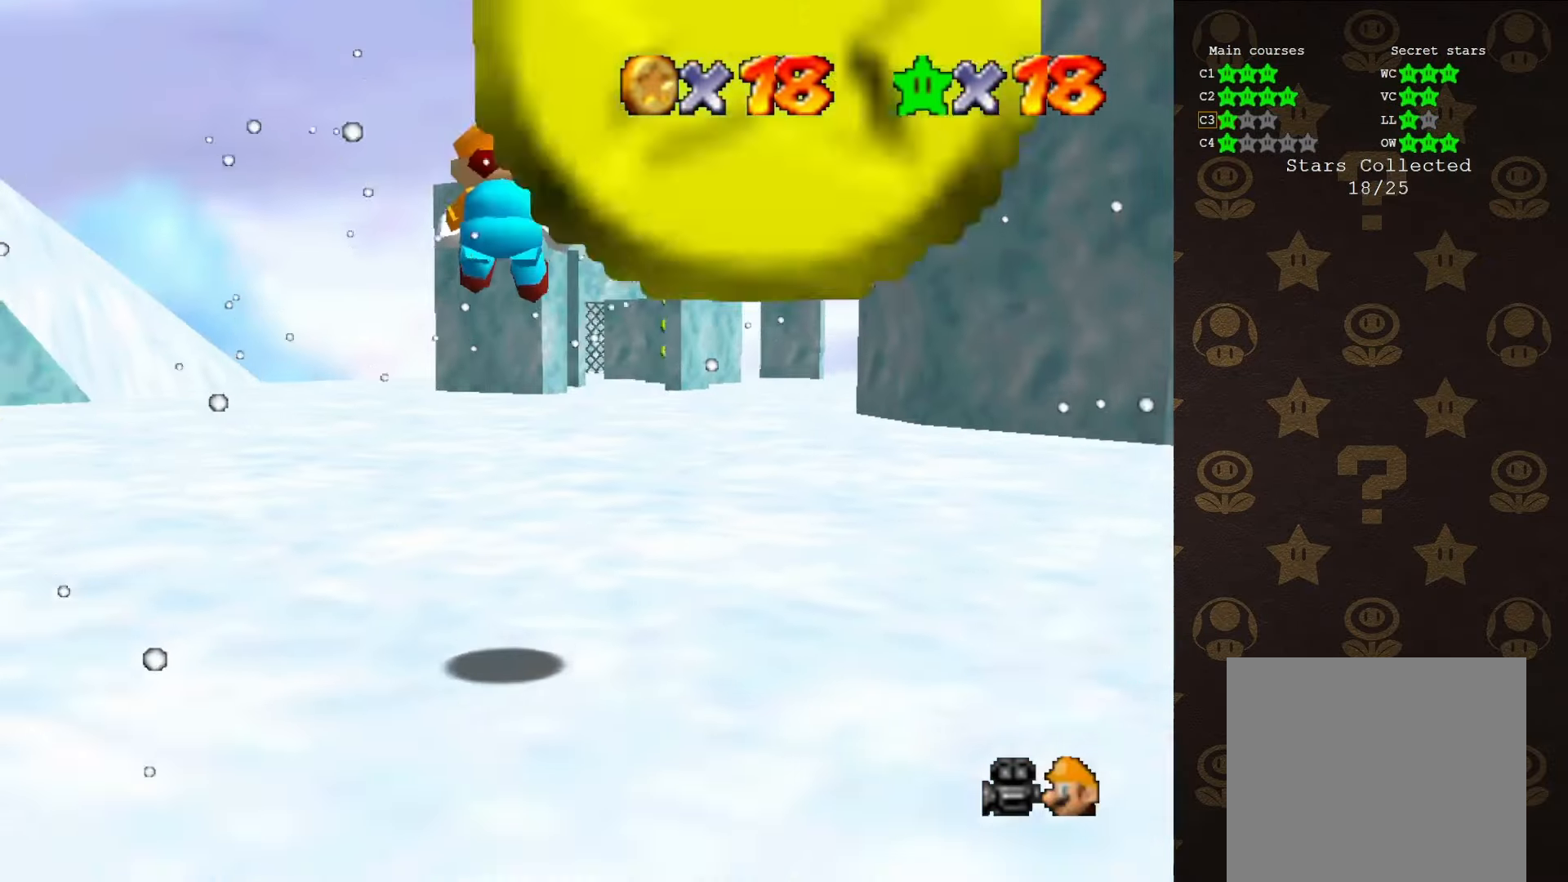
{"buttons": [], "left_stick": "up", "events": []}